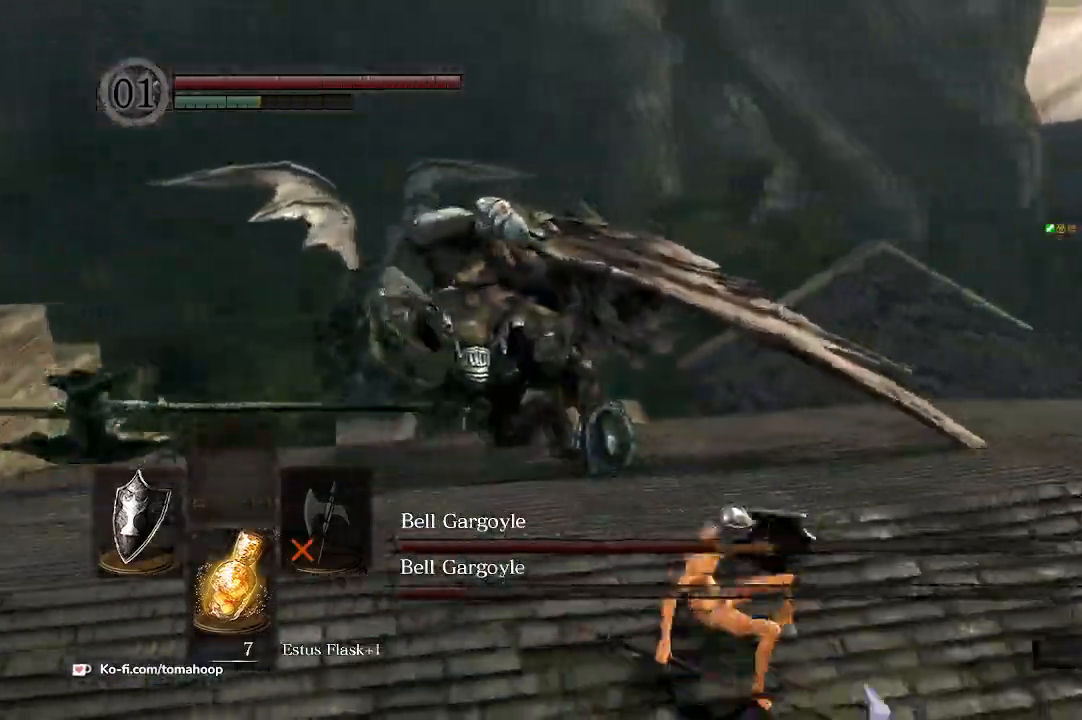
Gameplay with a controller (Xbox layout); each line is a JSON object with the inputs held at the frame after it. "events" lists button and stick changes between this image and that frame as [ms after this image, input, new state], when the widget could be followed in between. Not read: SHARE.
{"buttons": ["B"], "left_stick": "right", "right_stick": "left", "events": [[133, "Y", "down"], [233, "Y", "up"], [400, "right_stick", "left"]]}
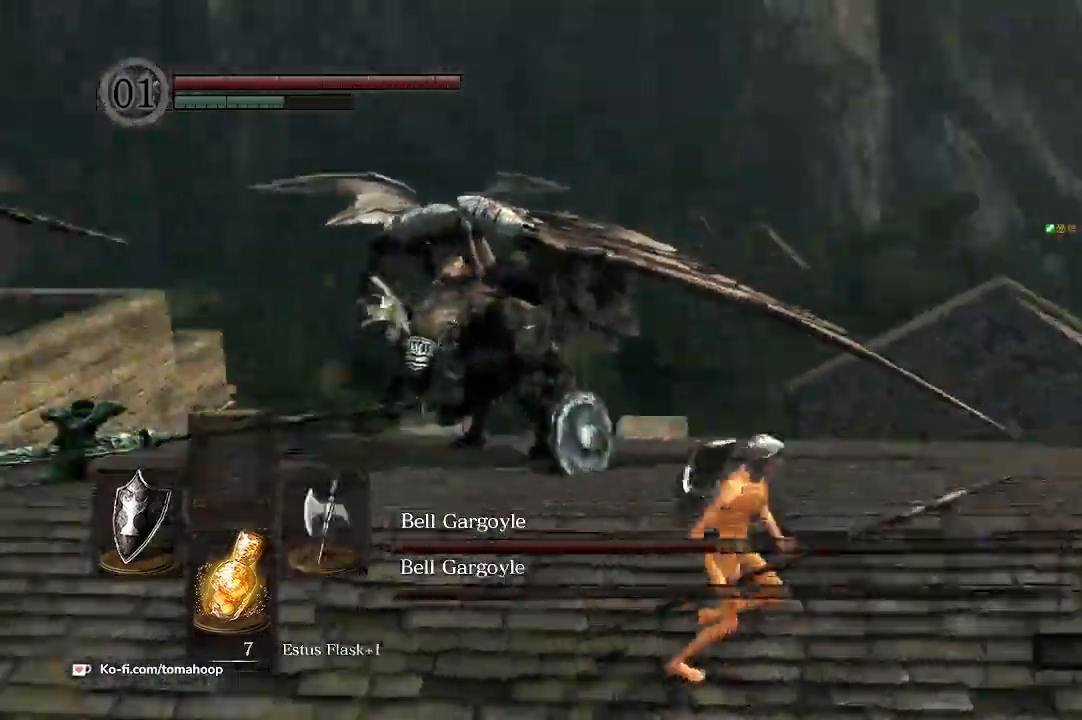
{"buttons": ["B", "R1", "R3"], "left_stick": "up", "right_stick": "center", "events": [[200, "left_stick", "up-right"], [333, "left_stick", "up"], [433, "right_stick", "center"], [467, "R1", "down"], [500, "R3", "down"]]}
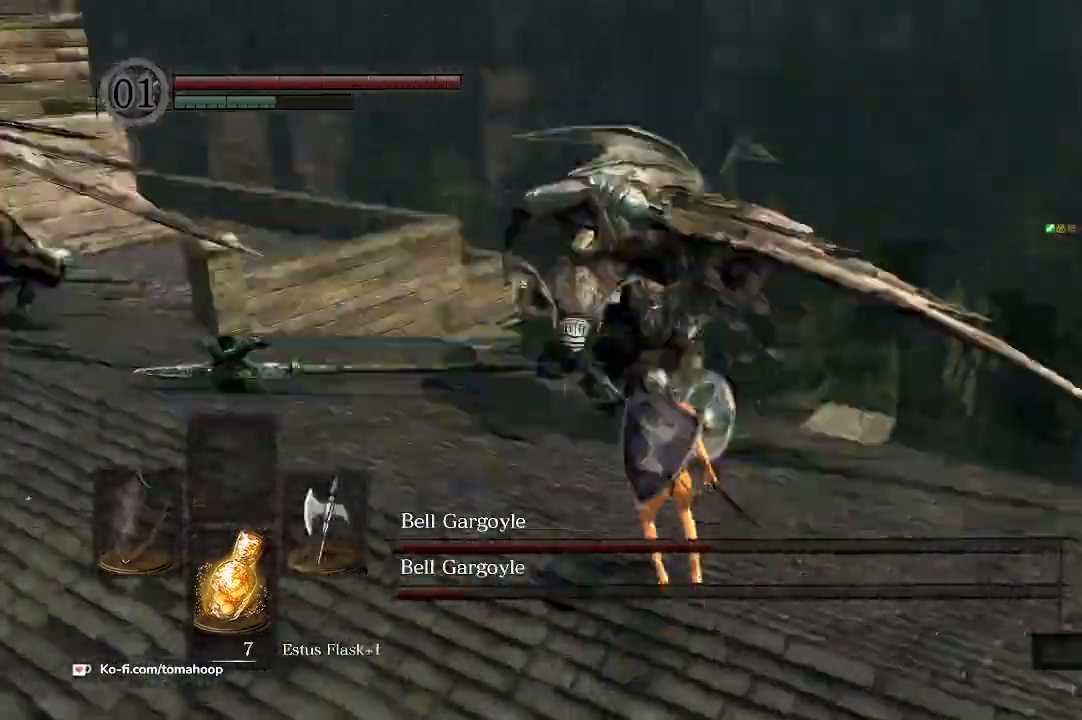
{"buttons": [], "left_stick": "up-right", "right_stick": "center", "events": [[100, "R3", "up"], [133, "B", "up"], [133, "R1", "up"], [333, "left_stick", "up-right"]]}
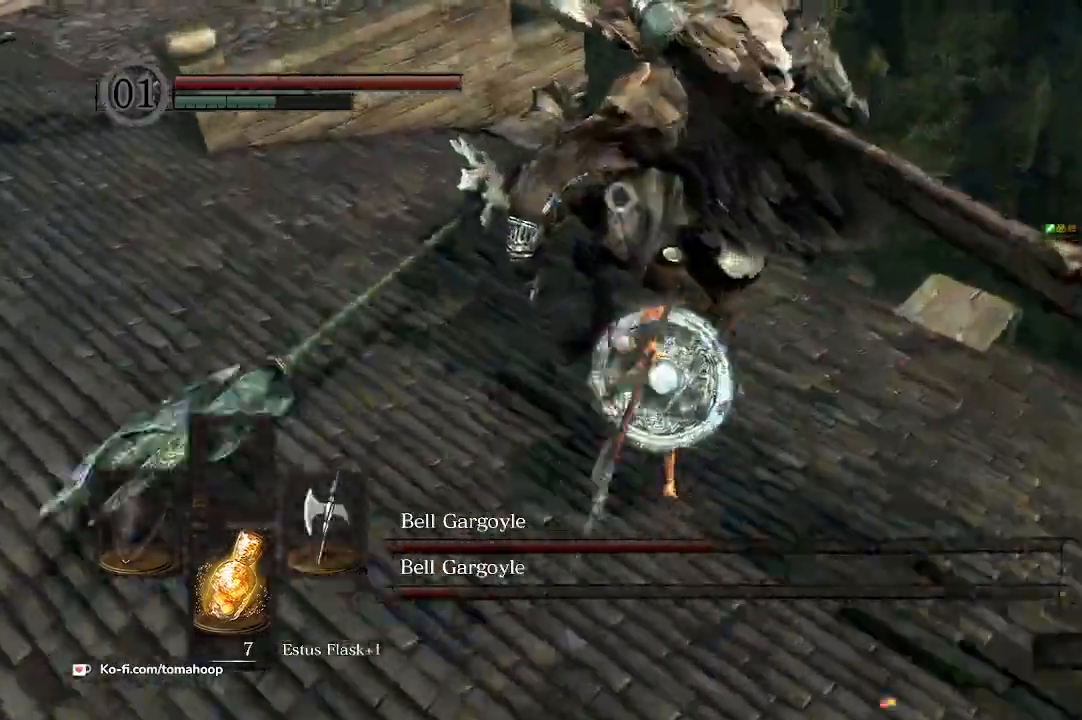
{"buttons": [], "left_stick": "right", "right_stick": "center", "events": [[267, "left_stick", "right"]]}
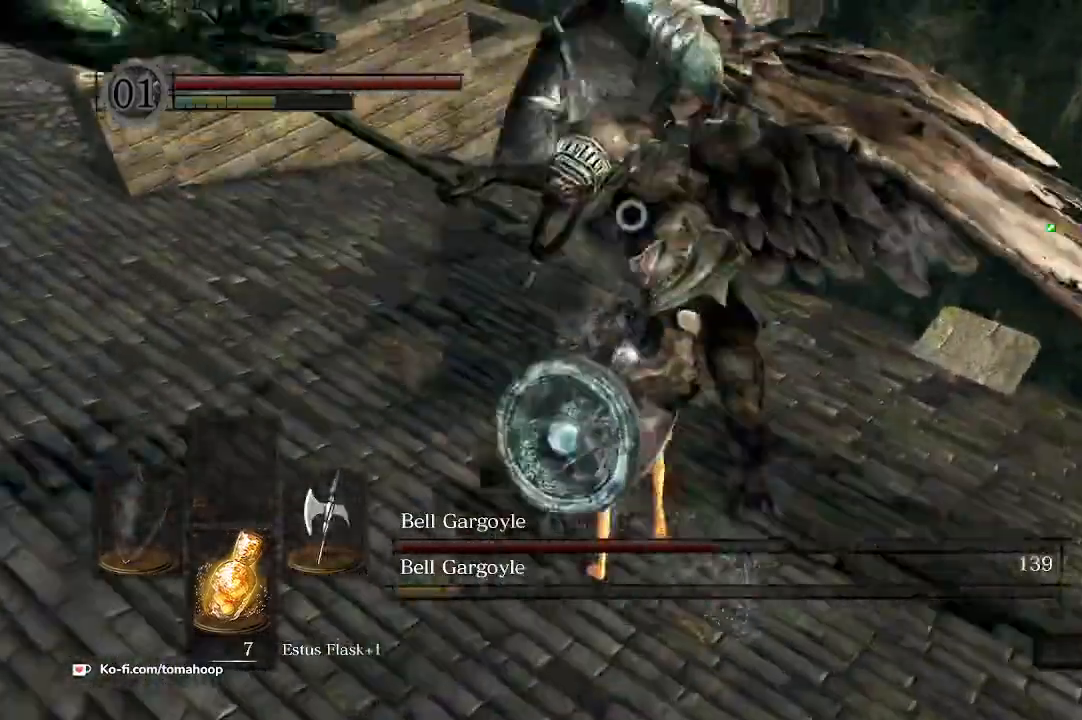
{"buttons": [], "left_stick": "down-right", "right_stick": "center", "events": [[33, "B", "down"], [100, "B", "up"], [200, "B", "down"], [233, "left_stick", "down-right"], [267, "B", "up"], [333, "B", "down"], [400, "B", "up"]]}
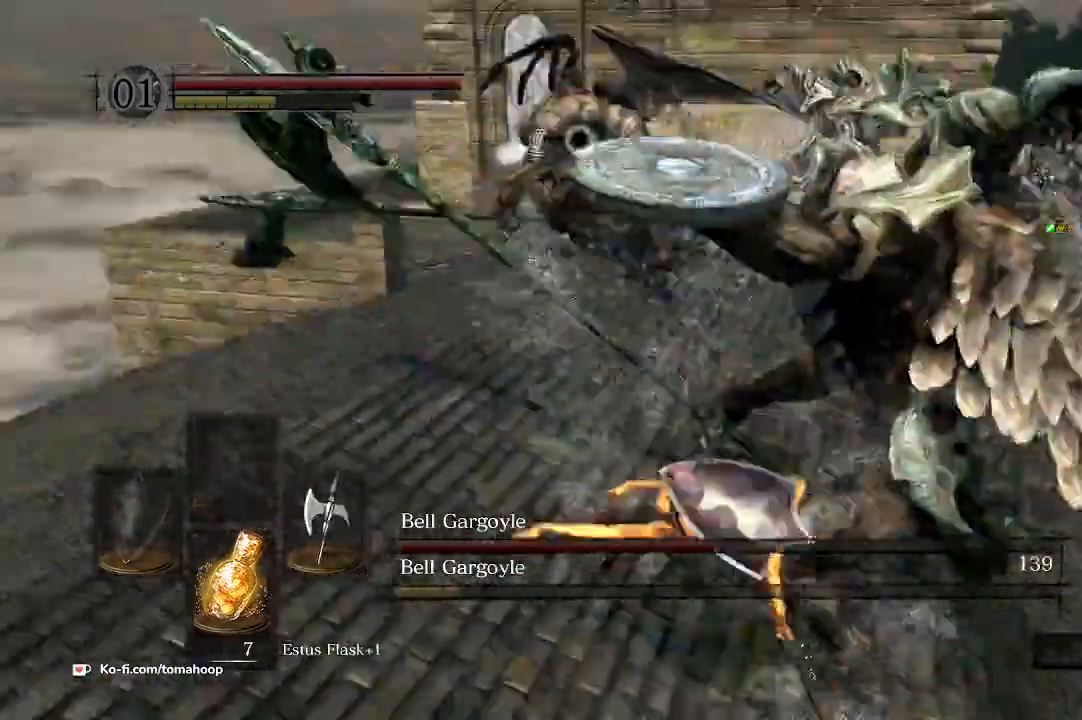
{"buttons": ["R3"], "left_stick": "down-left", "right_stick": "center", "events": [[267, "left_stick", "down"], [367, "left_stick", "down-left"], [500, "R3", "down"]]}
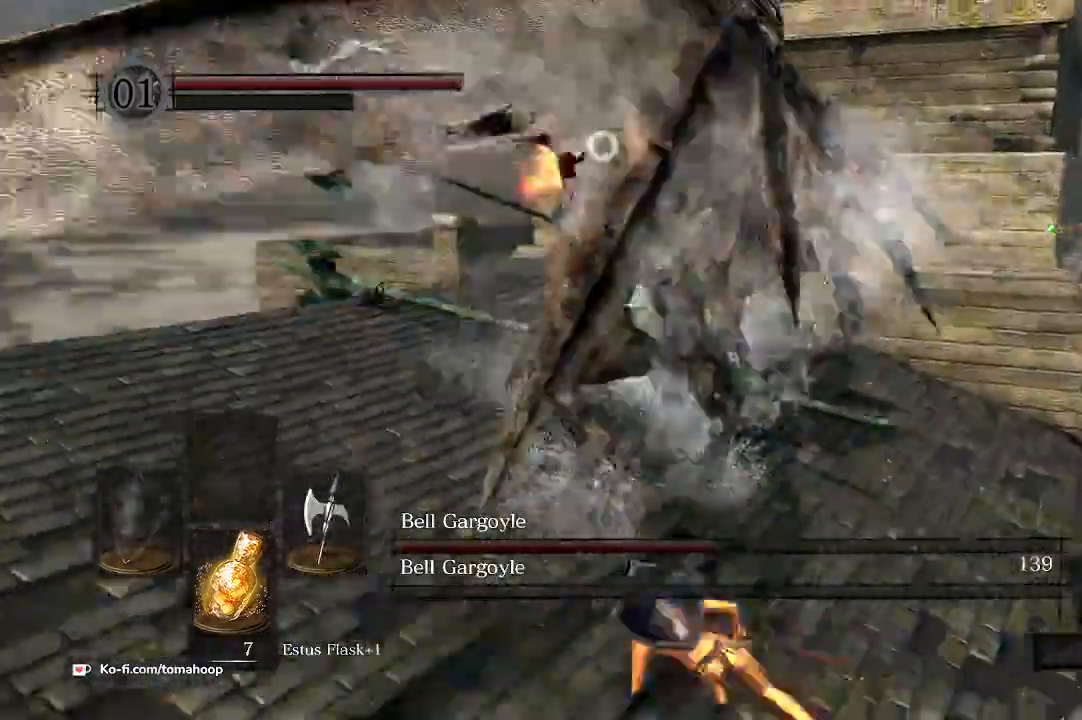
{"buttons": [], "left_stick": "down-left", "right_stick": "center", "events": [[33, "left_stick", "left"], [133, "R3", "up"], [133, "right_stick", "down"], [233, "right_stick", "down-left"], [367, "right_stick", "center"], [433, "left_stick", "down-left"]]}
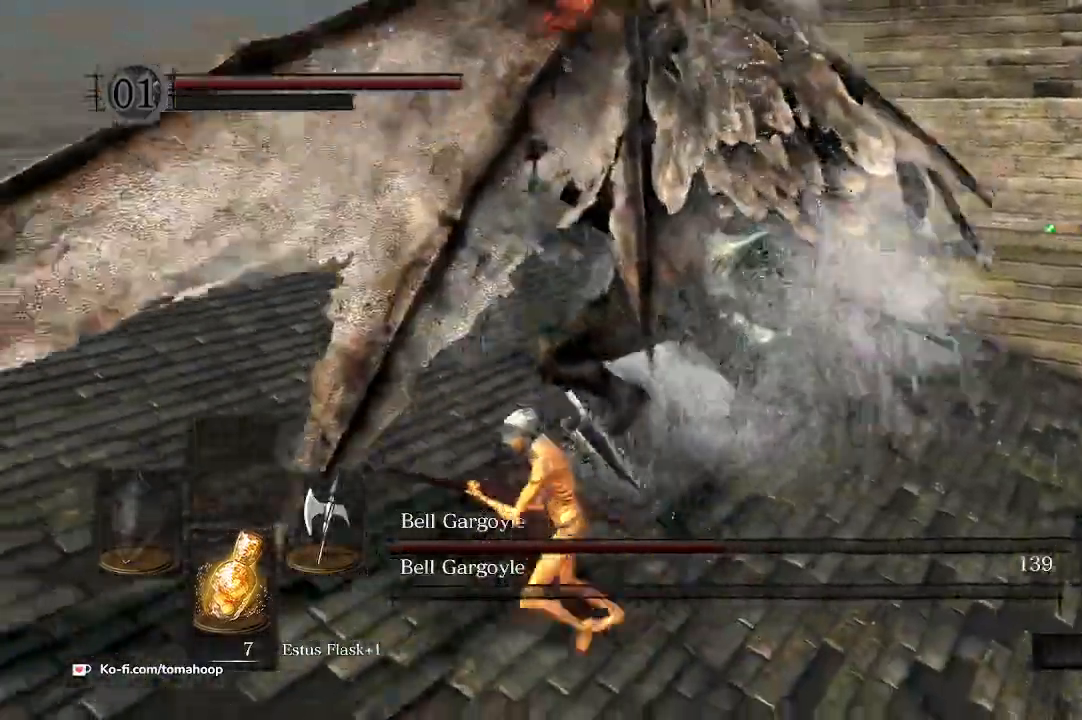
{"buttons": ["B"], "left_stick": "up-left", "right_stick": "center", "events": [[67, "left_stick", "left"], [100, "right_stick", "down-left"], [367, "left_stick", "up-left"], [400, "right_stick", "center"], [467, "B", "down"]]}
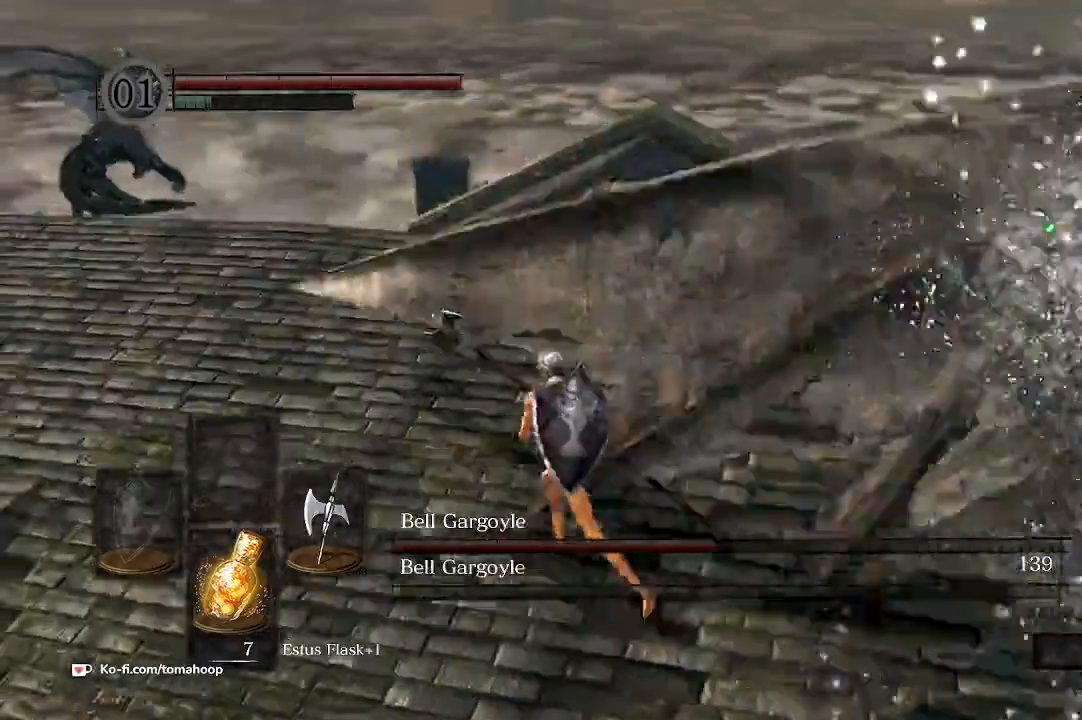
{"buttons": [], "left_stick": "up", "right_stick": "center", "events": [[33, "B", "up"], [133, "right_stick", "down-left"], [400, "right_stick", "down"], [467, "left_stick", "up"], [500, "right_stick", "center"]]}
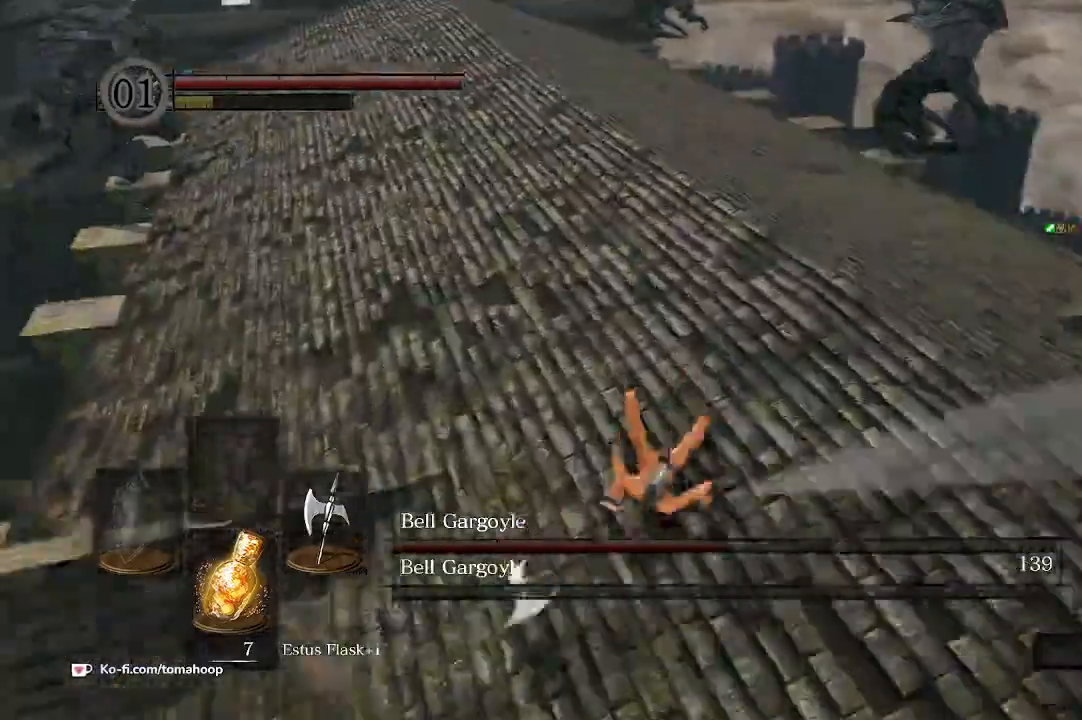
{"buttons": [], "left_stick": "up", "right_stick": "center", "events": [[400, "B", "down"], [467, "B", "up"]]}
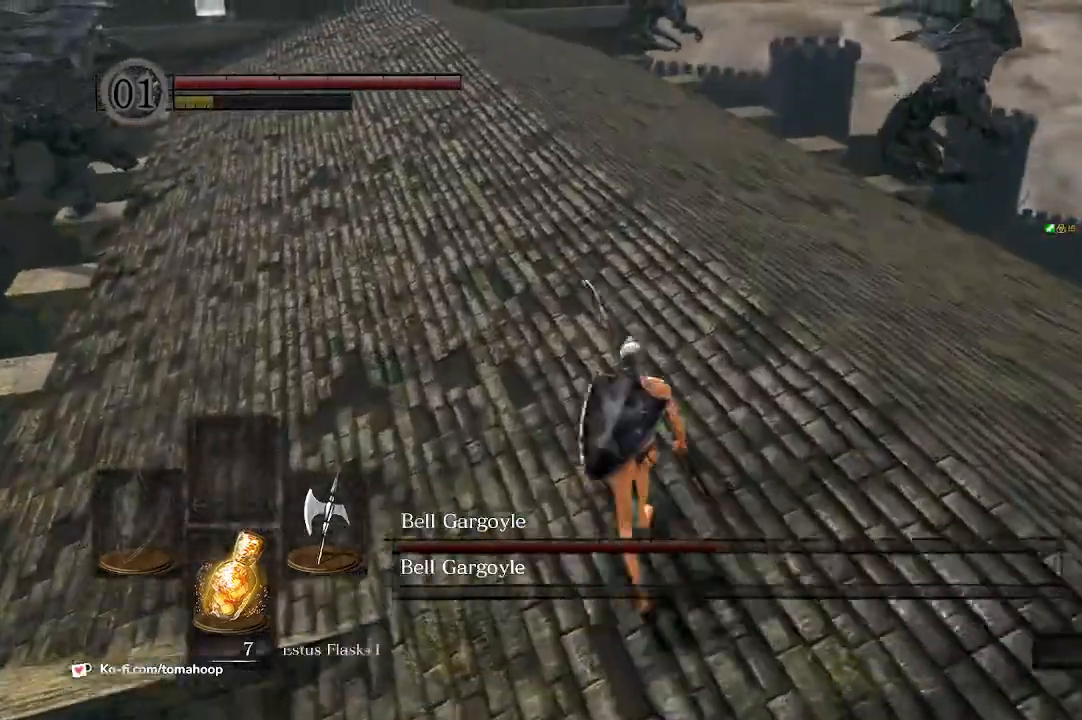
{"buttons": [], "left_stick": "up", "right_stick": "center", "events": [[67, "B", "down"], [133, "B", "up"], [333, "right_stick", "down-right"], [500, "right_stick", "center"]]}
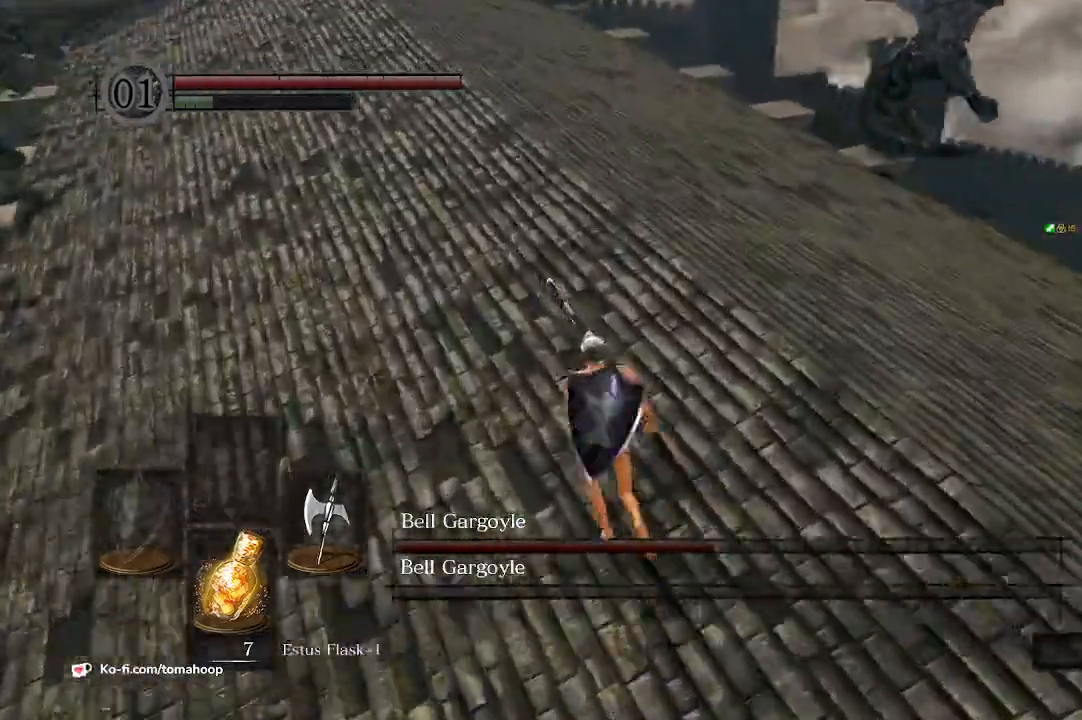
{"buttons": [], "left_stick": "up", "right_stick": "down-right", "events": [[100, "B", "down"], [167, "B", "up"], [367, "right_stick", "down-right"]]}
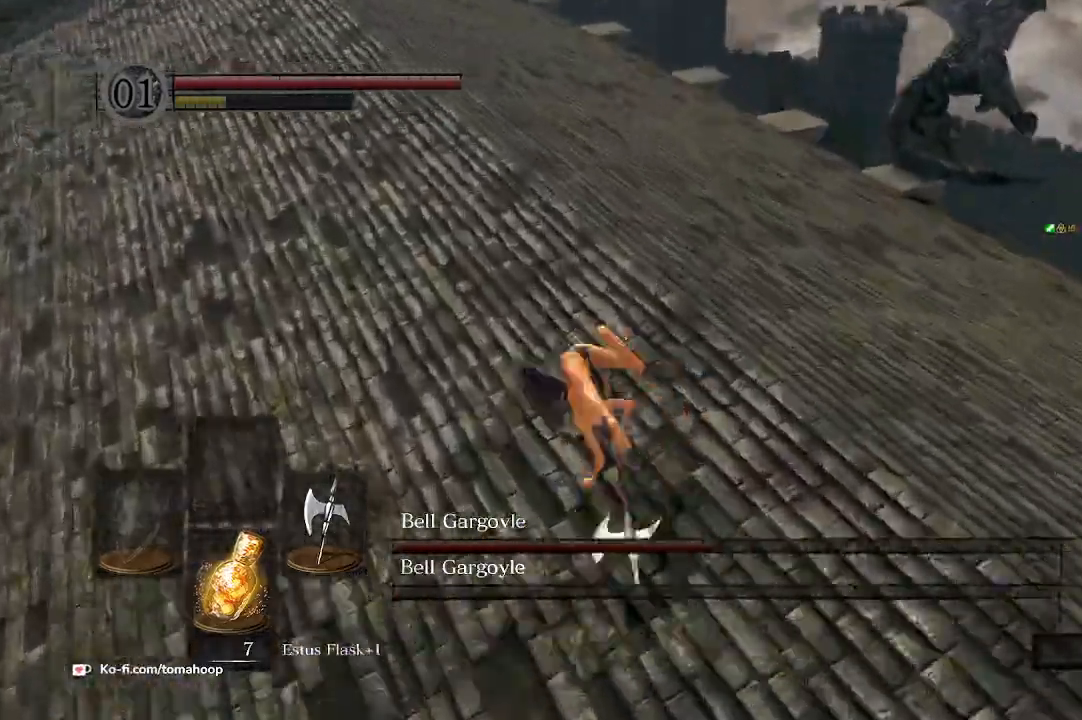
{"buttons": [], "left_stick": "down-left", "right_stick": "right", "events": [[33, "left_stick", "up-left"], [100, "right_stick", "right"], [500, "left_stick", "down-left"]]}
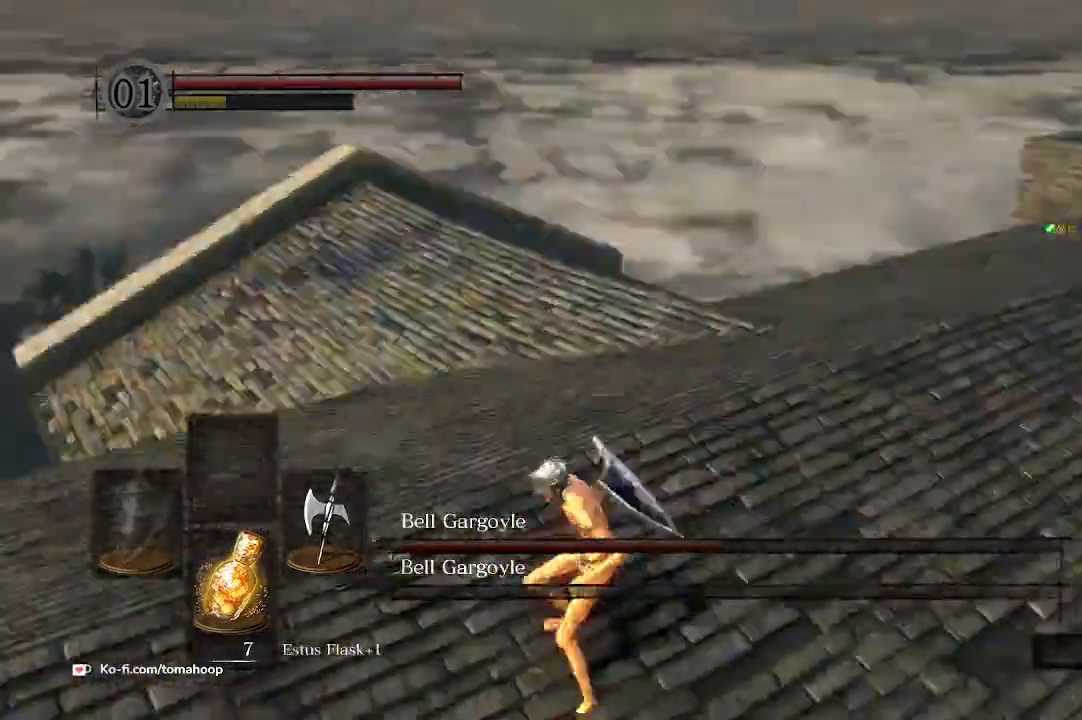
{"buttons": [], "left_stick": "down", "right_stick": "up"}
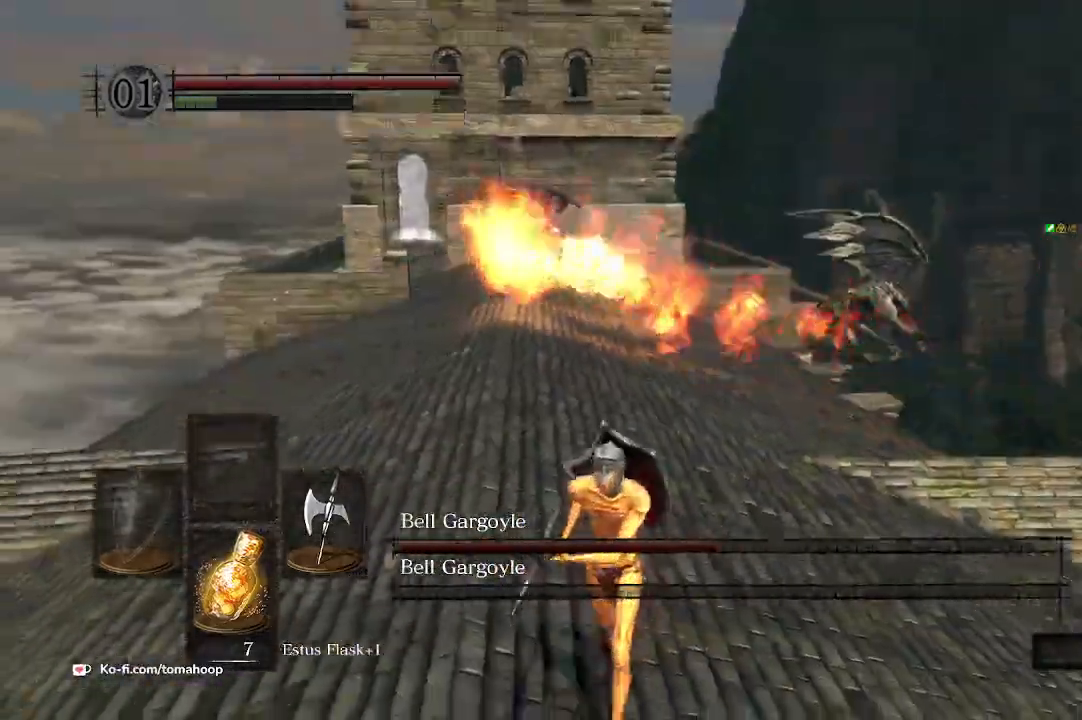
{"buttons": [], "left_stick": "down", "right_stick": "center", "events": [[133, "right_stick", "center"]]}
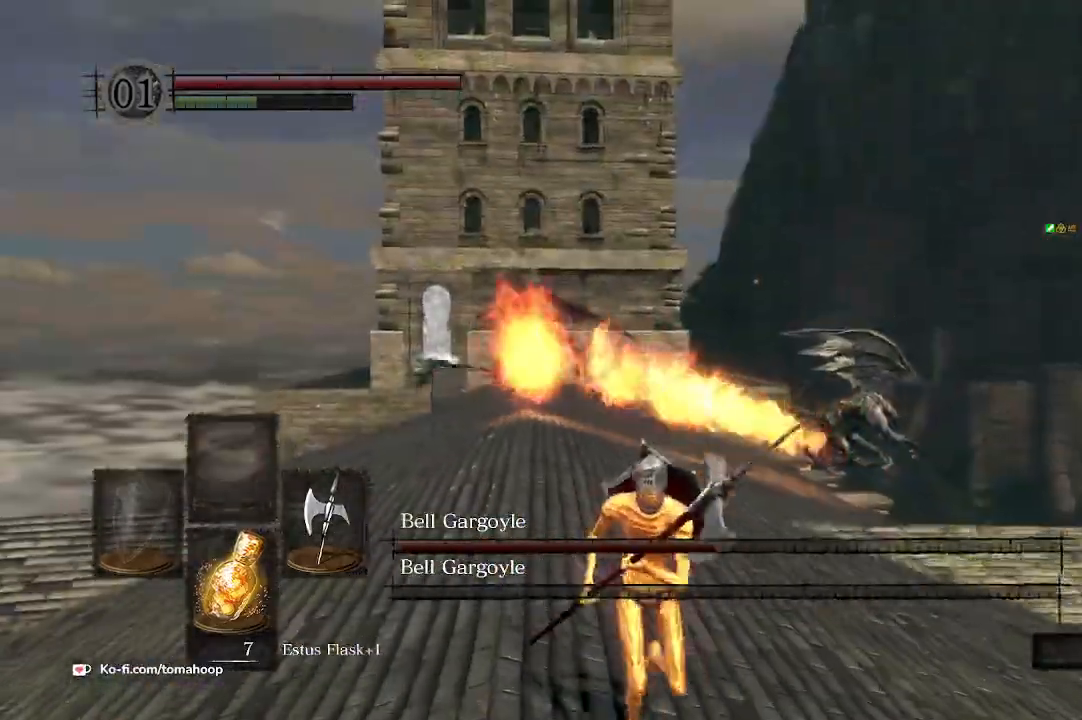
{"buttons": [], "left_stick": "down", "right_stick": "center", "events": []}
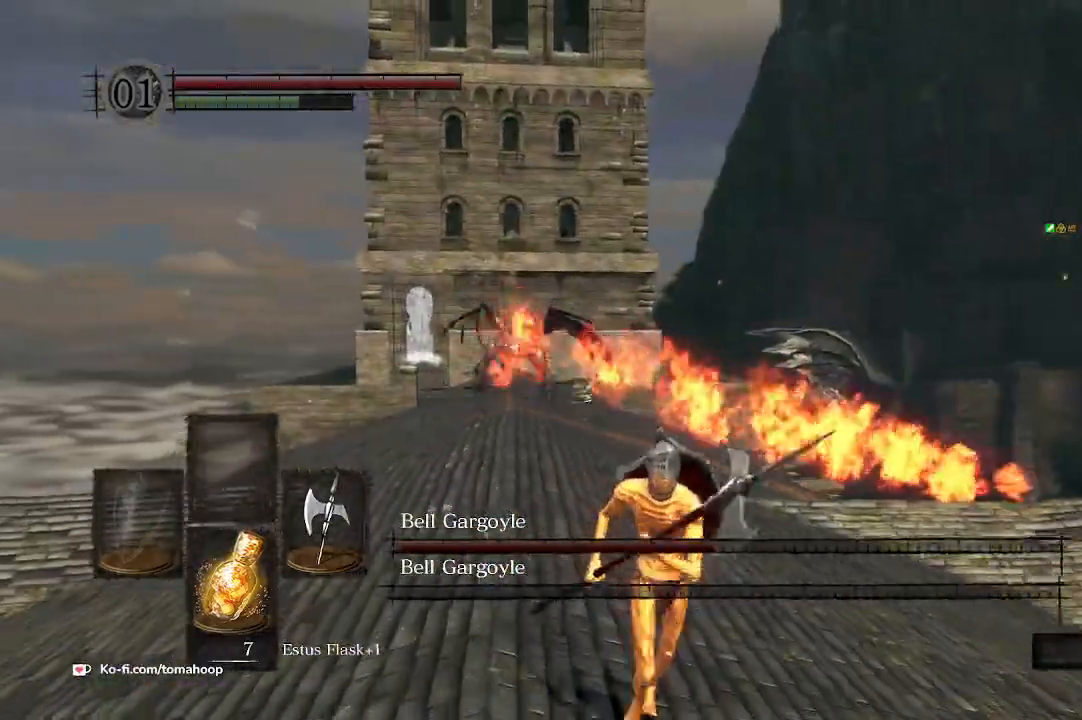
{"buttons": [], "left_stick": "down", "right_stick": "center", "events": [[133, "left_stick", "down-left"], [467, "left_stick", "down"]]}
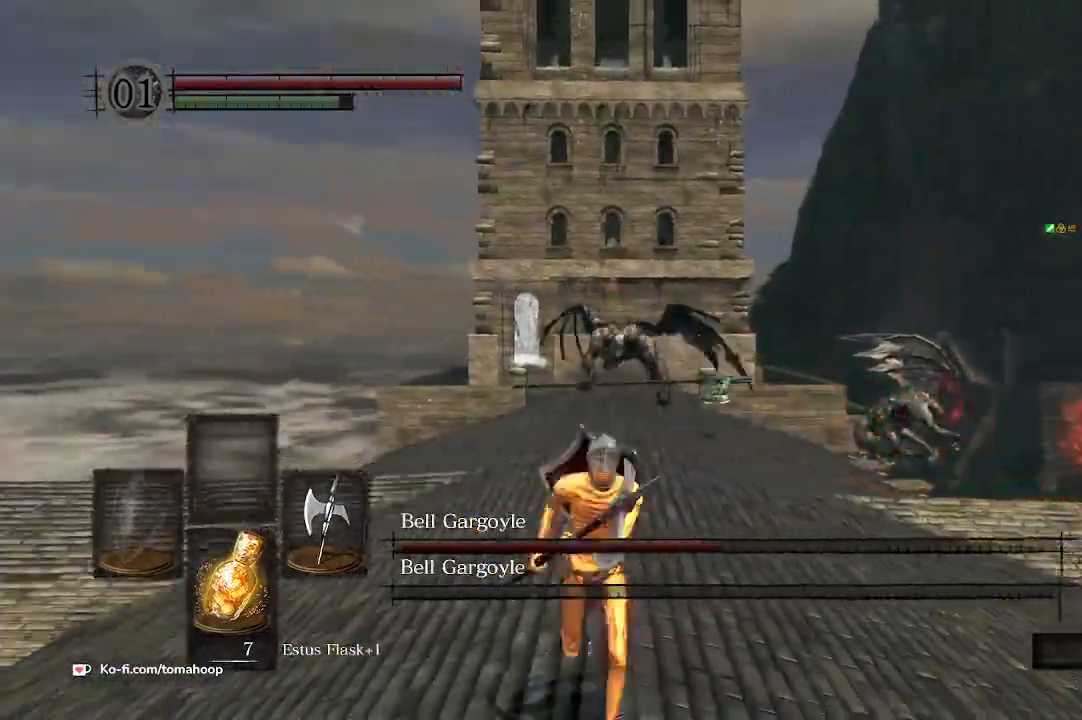
{"buttons": [], "left_stick": "up-left", "right_stick": "center", "events": [[33, "left_stick", "down-right"], [233, "left_stick", "up"], [233, "right_stick", "down"], [333, "left_stick", "up-left"], [467, "right_stick", "center"]]}
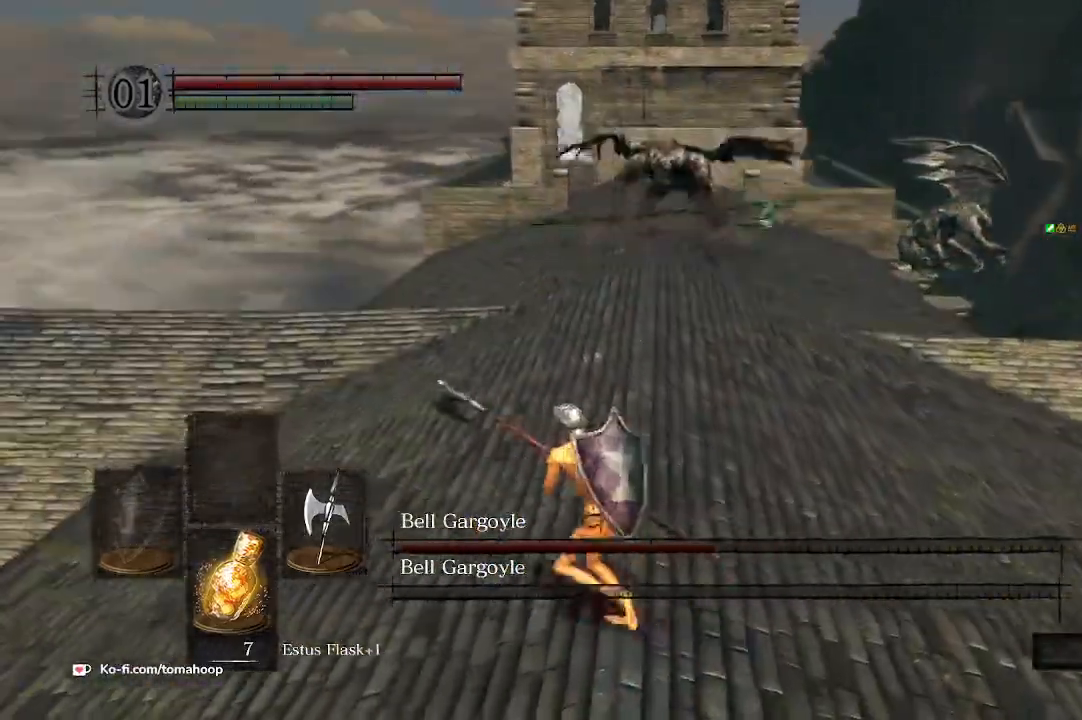
{"buttons": [], "left_stick": "down", "right_stick": "center", "events": [[100, "left_stick", "up"], [233, "left_stick", "right"], [333, "right_stick", "up"], [367, "left_stick", "down"], [433, "right_stick", "center"]]}
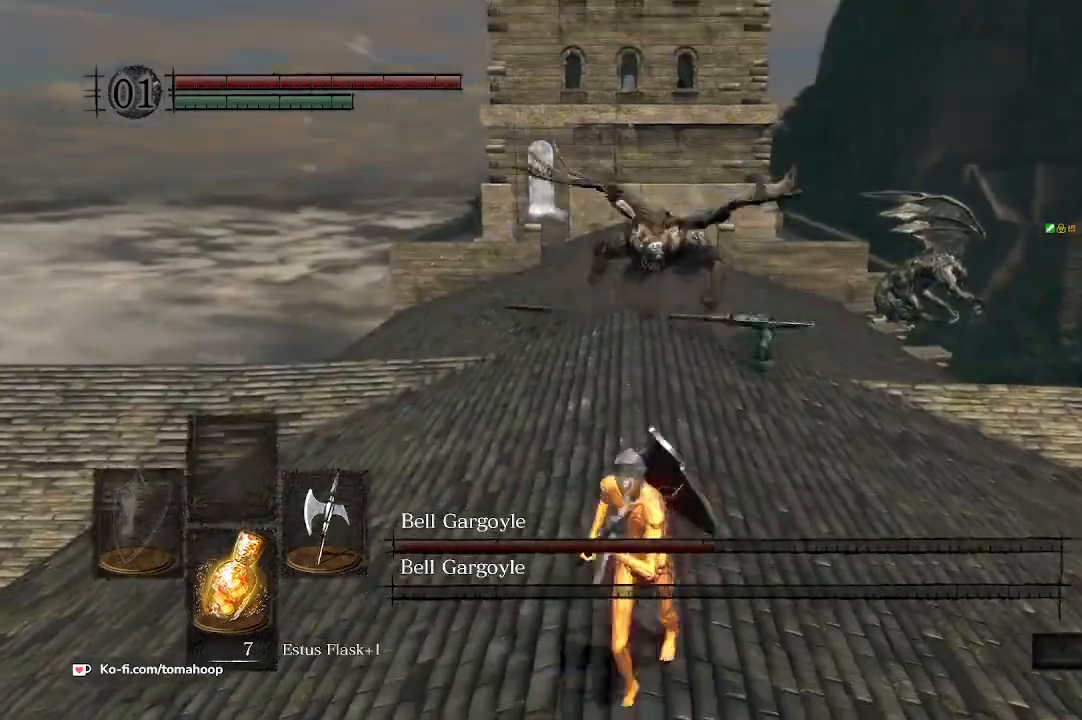
{"buttons": [], "left_stick": "up", "right_stick": "center", "events": [[167, "left_stick", "right"], [233, "right_stick", "left"], [300, "left_stick", "up-right"], [367, "right_stick", "center"], [400, "left_stick", "up"]]}
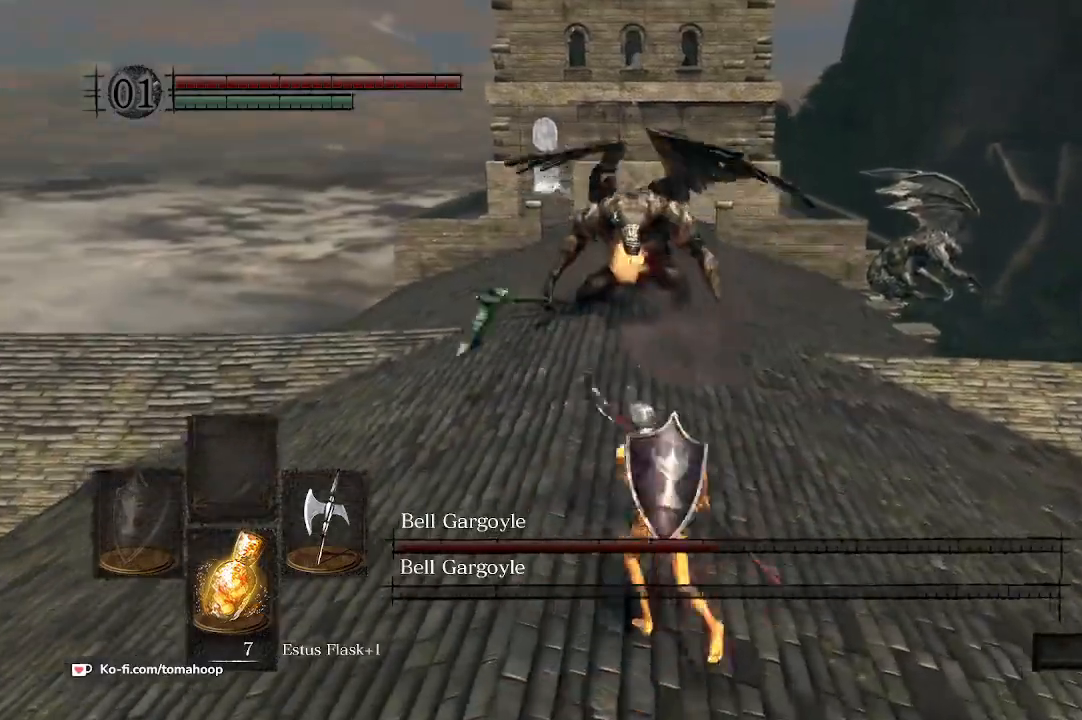
{"buttons": [], "left_stick": "down", "right_stick": "center", "events": [[33, "left_stick", "up-left"], [233, "left_stick", "down-left"], [300, "left_stick", "down"]]}
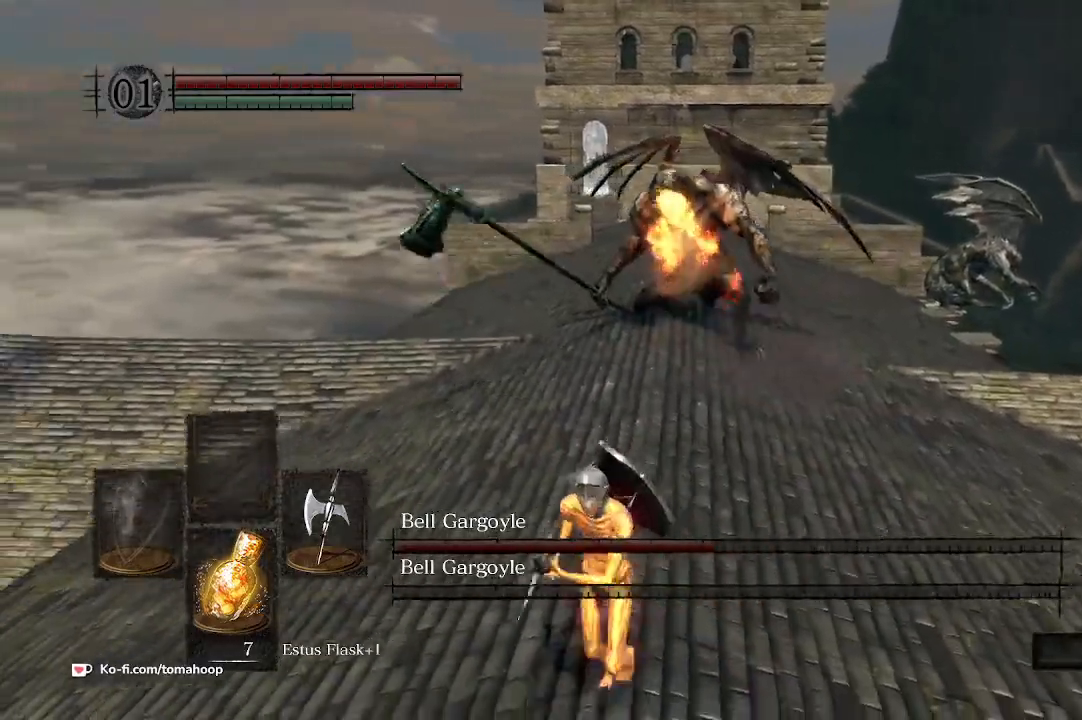
{"buttons": [], "left_stick": "down-left", "right_stick": "left", "events": [[67, "right_stick", "left"], [233, "left_stick", "down-left"], [233, "right_stick", "center"], [300, "right_stick", "left"]]}
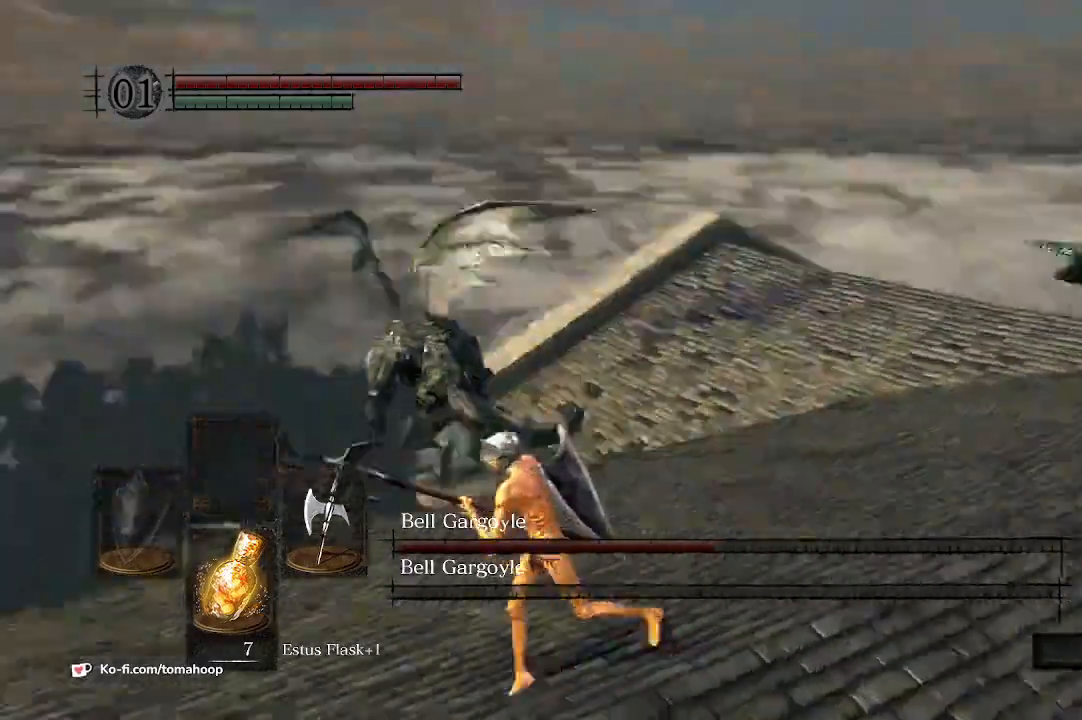
{"buttons": [], "left_stick": "up-left", "right_stick": "center", "events": [[133, "left_stick", "left"], [300, "left_stick", "up-left"], [367, "right_stick", "down-left"], [467, "right_stick", "center"]]}
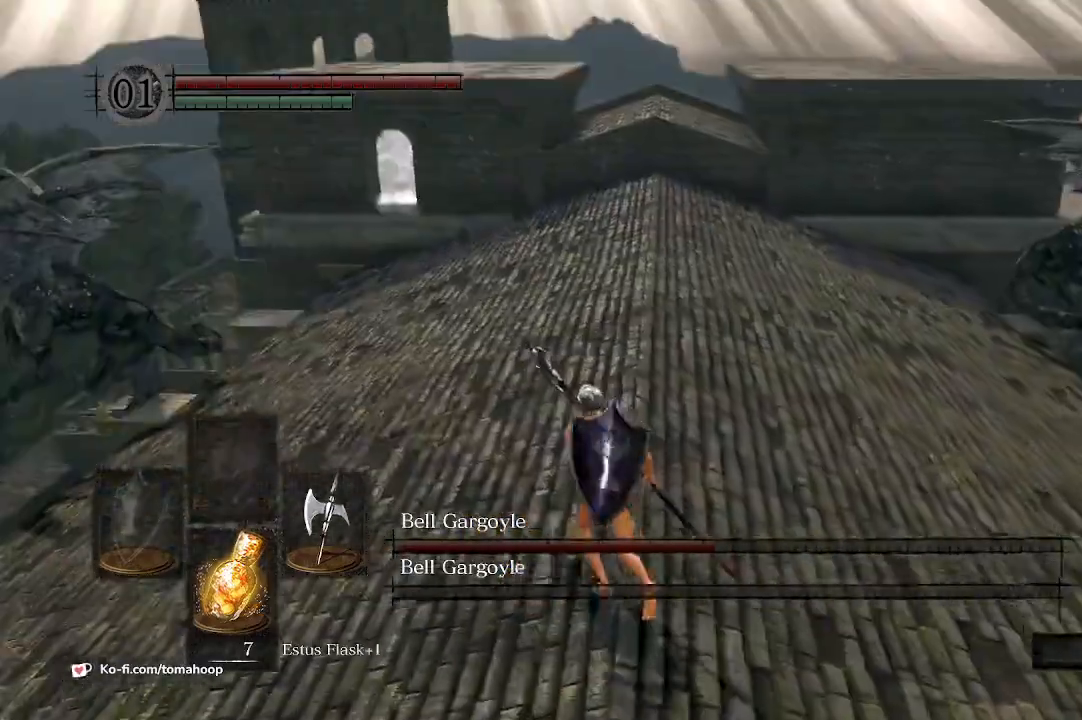
{"buttons": [], "left_stick": "up", "right_stick": "center", "events": [[33, "left_stick", "up"]]}
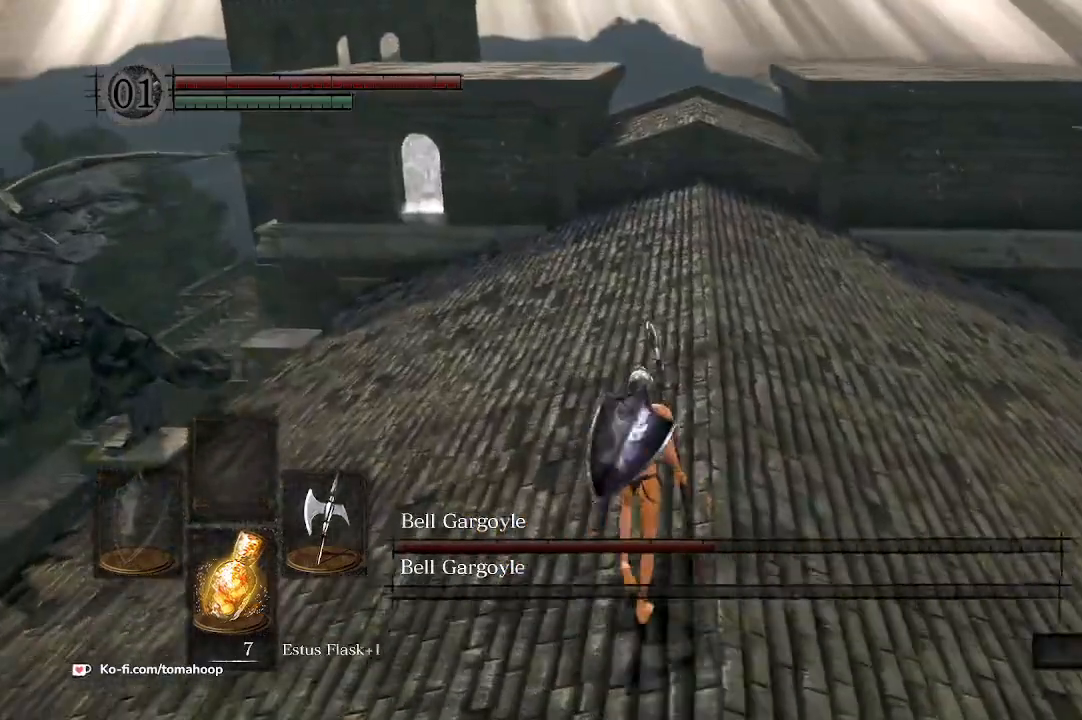
{"buttons": [], "left_stick": "up", "right_stick": "center", "events": []}
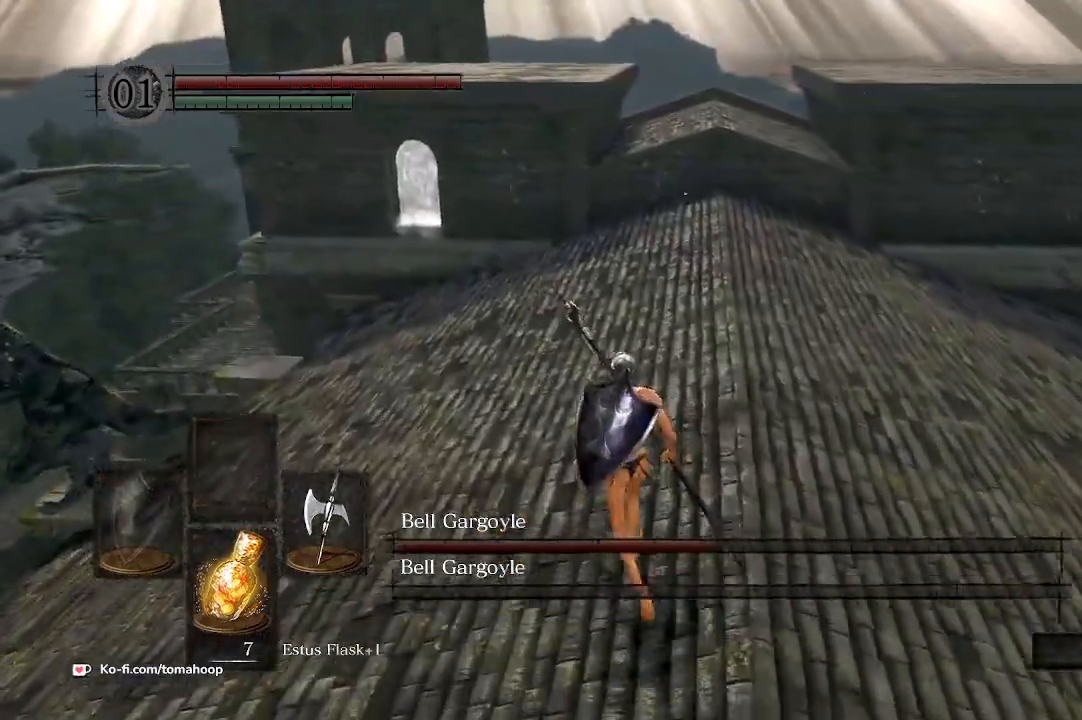
{"buttons": [], "left_stick": "up", "right_stick": "center", "events": []}
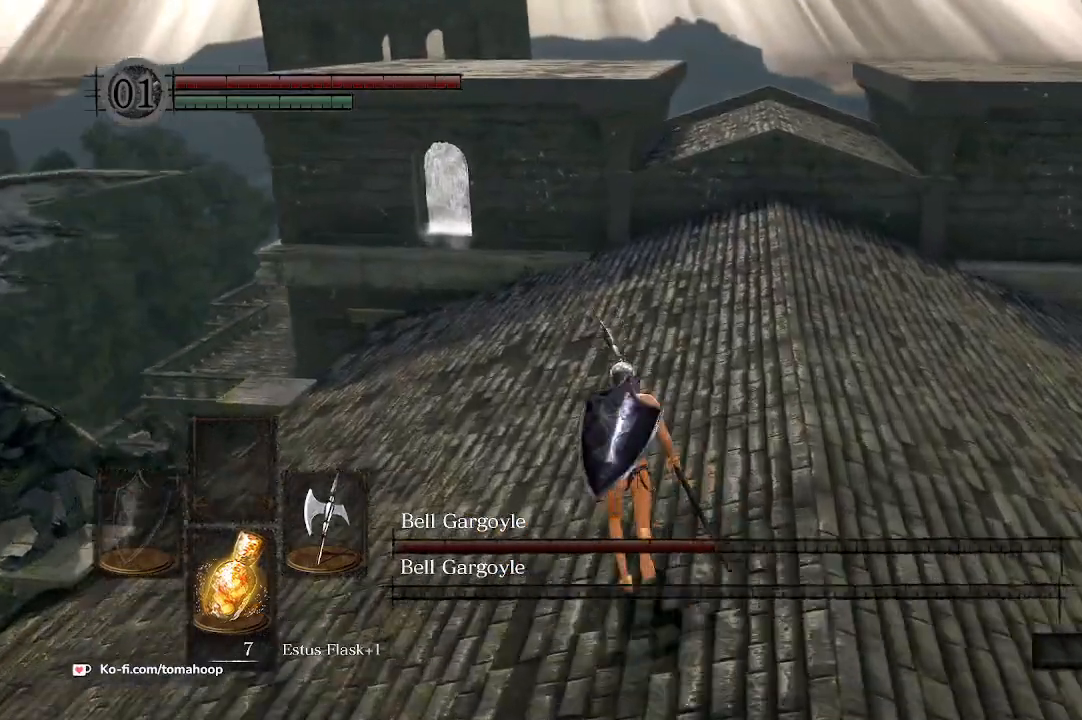
{"buttons": [], "left_stick": "up", "right_stick": "center", "events": []}
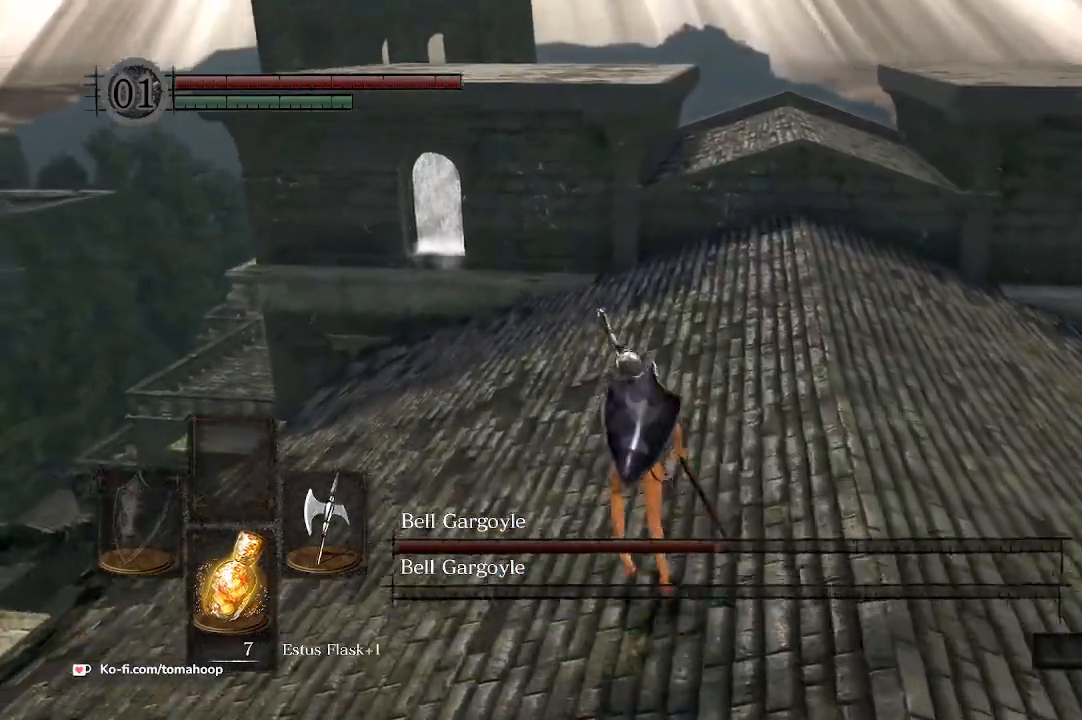
{"buttons": [], "left_stick": "up", "right_stick": "right", "events": [[333, "right_stick", "right"]]}
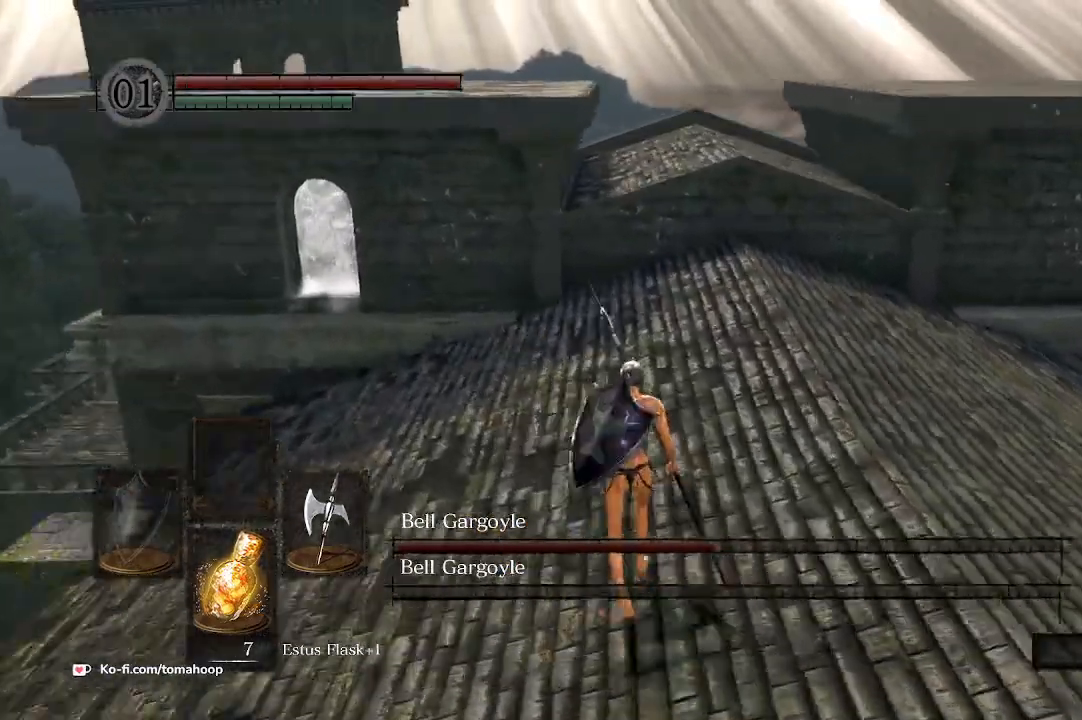
{"buttons": [], "left_stick": "up-left", "right_stick": "right", "events": [[433, "left_stick", "up-left"]]}